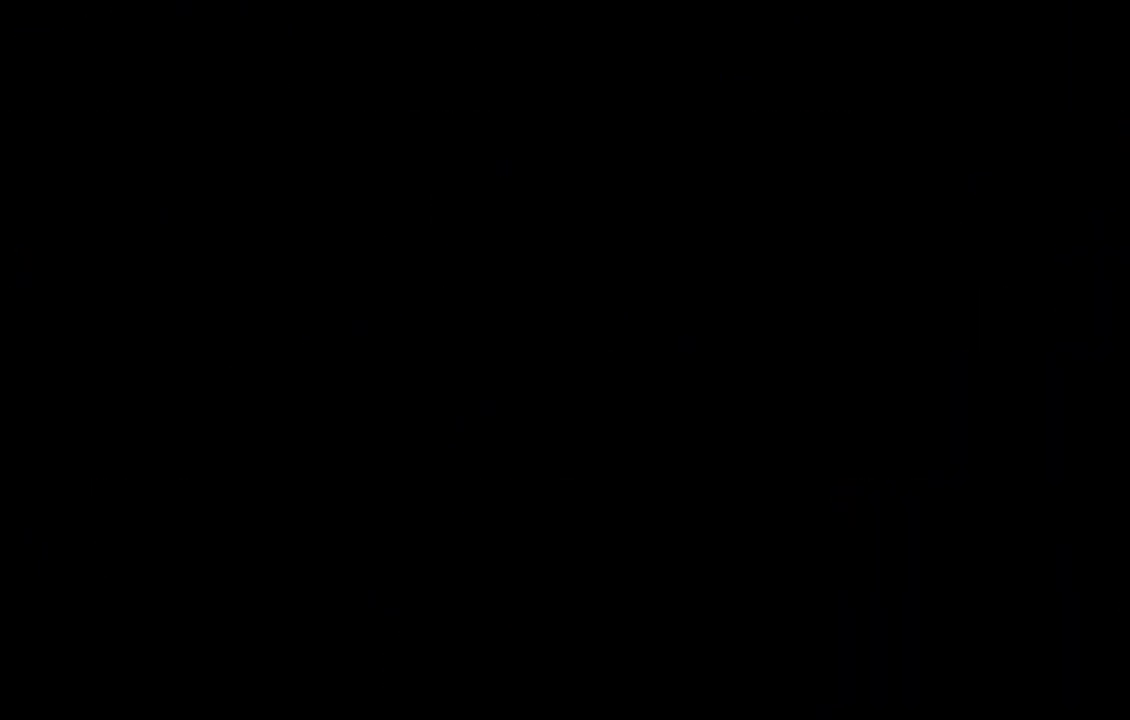
Gameplay with keyboard; each line is a JSON object with the keys held at the frame after it. "events" lists presses ("down") and releases ("up") of "a", "d", "dash", "demo", "grab", "jump", "jump2", "jump3", "s" and "w" between this image and that frame as [ms after this image, input, new state], when the widget could be followed in between. No other keys are recorded. Mouse input is not recorded. Key names are as the overlay labels them; some are game actions (e.g. jump) rather than physical keys.
{"keys": ["a", "s"], "events": [[67, "a", "down"]]}
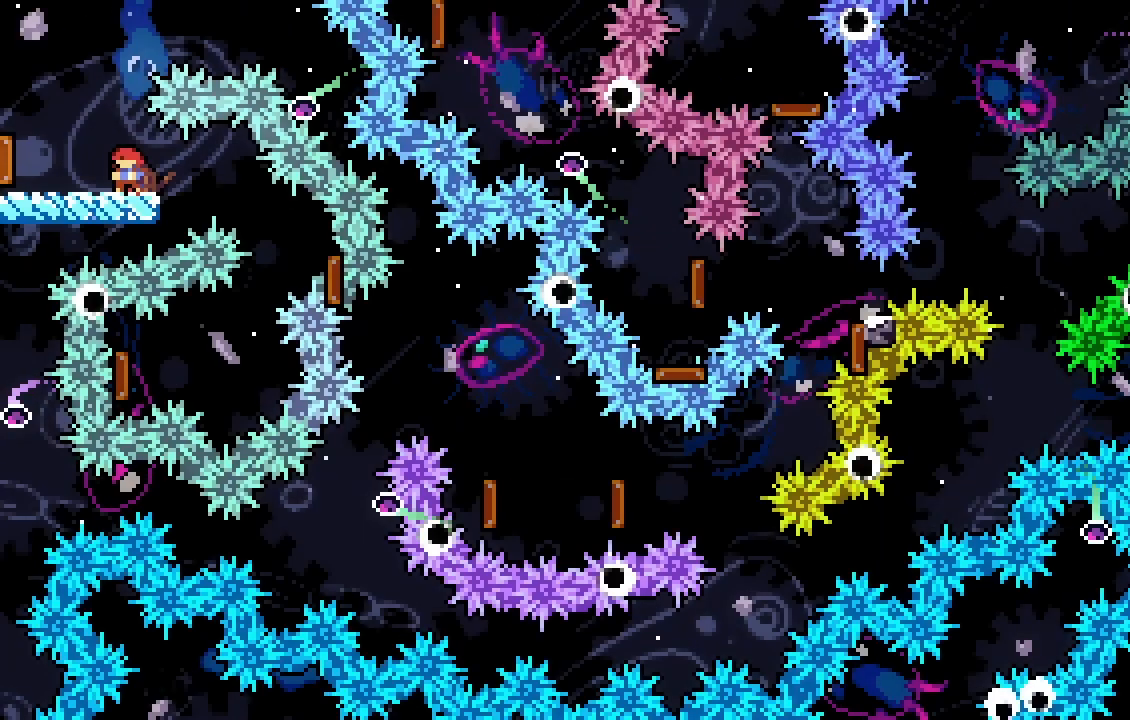
{"keys": ["a", "s"], "events": [[33, "dash", "down"], [167, "a", "up"], [167, "dash", "up"], [200, "d", "down"], [267, "dash", "down"], [433, "dash", "up"], [500, "a", "down"], [500, "d", "up"]]}
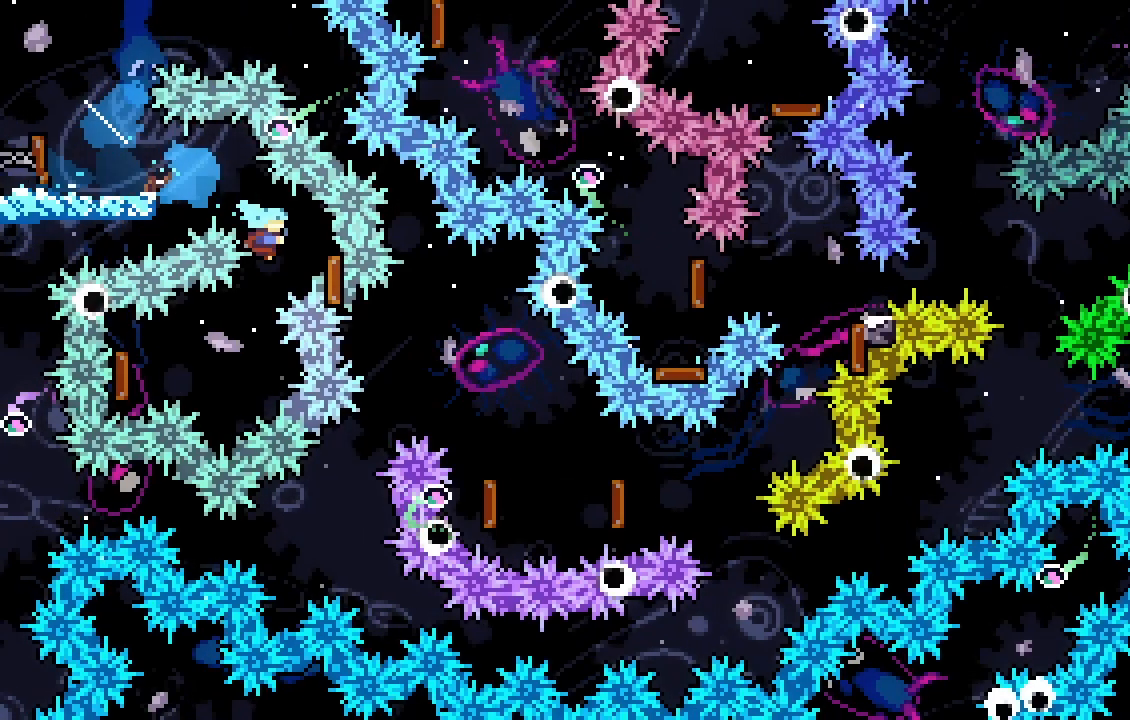
{"keys": ["d"], "events": [[33, "dash", "down"], [200, "dash", "up"], [233, "a", "up"], [233, "s", "up"], [300, "d", "down"], [300, "demo", "down"], [467, "demo", "up"]]}
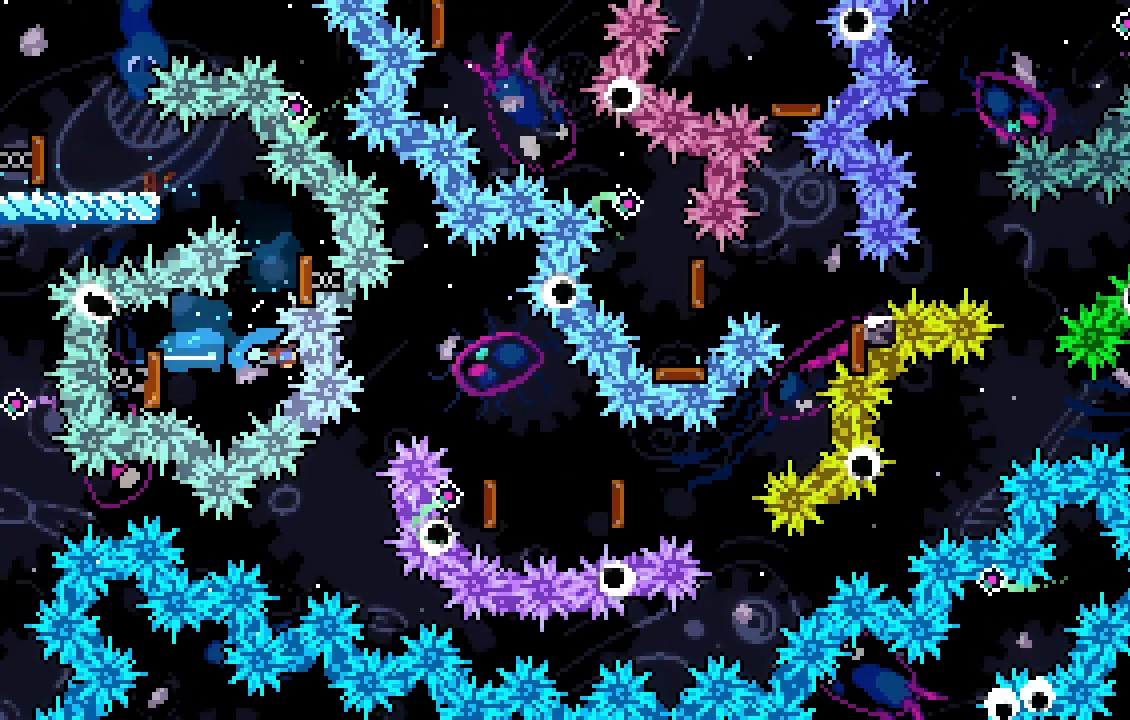
{"keys": ["d", "demo"], "events": [[333, "demo", "down"]]}
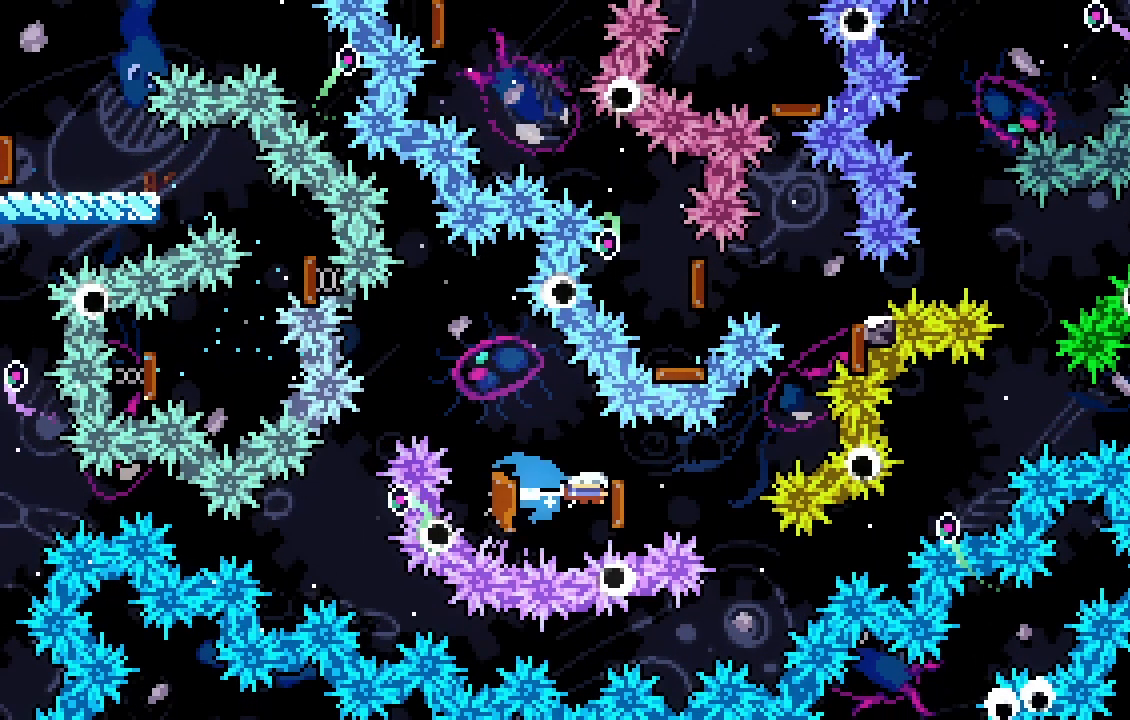
{"keys": ["a", "s"], "events": [[33, "demo", "up"], [67, "demo", "down"], [67, "w", "down"], [267, "demo", "up"], [300, "w", "up"], [367, "demo", "down"], [500, "a", "down"], [500, "d", "up"], [500, "demo", "up"], [500, "s", "down"]]}
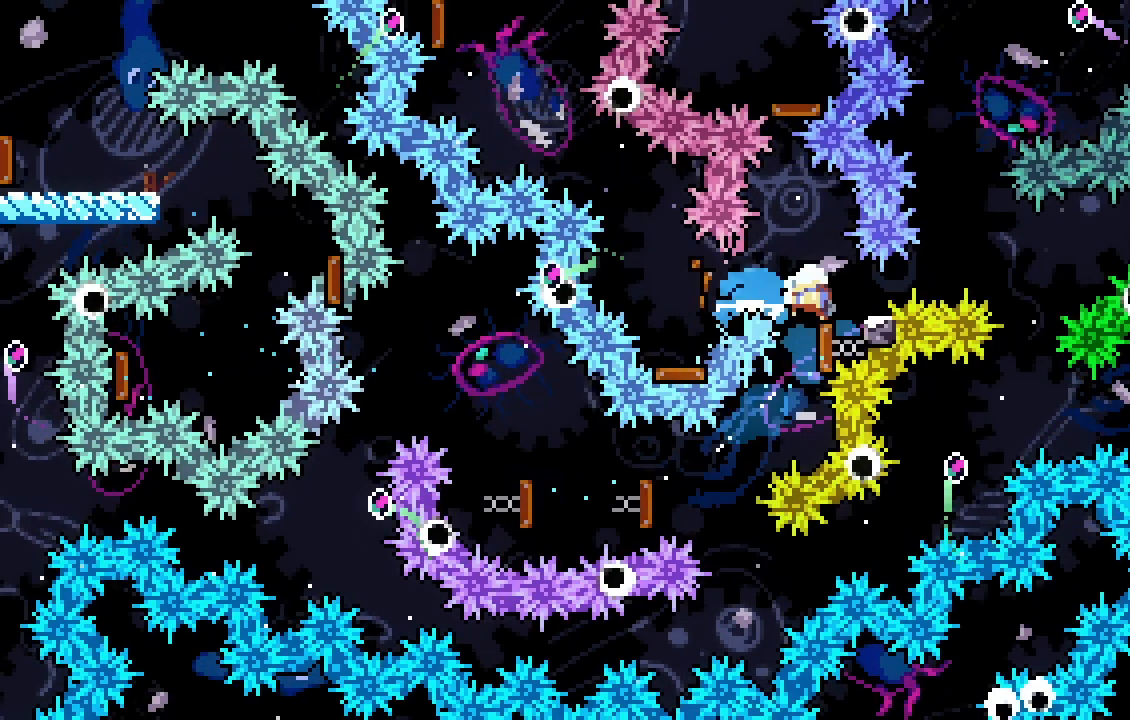
{"keys": ["a", "dash", "w"], "events": [[33, "jump", "down"], [133, "demo", "down"], [267, "demo", "up"], [333, "jump", "up"], [333, "s", "up"], [367, "a", "up"], [500, "a", "down"], [500, "dash", "down"], [500, "w", "down"]]}
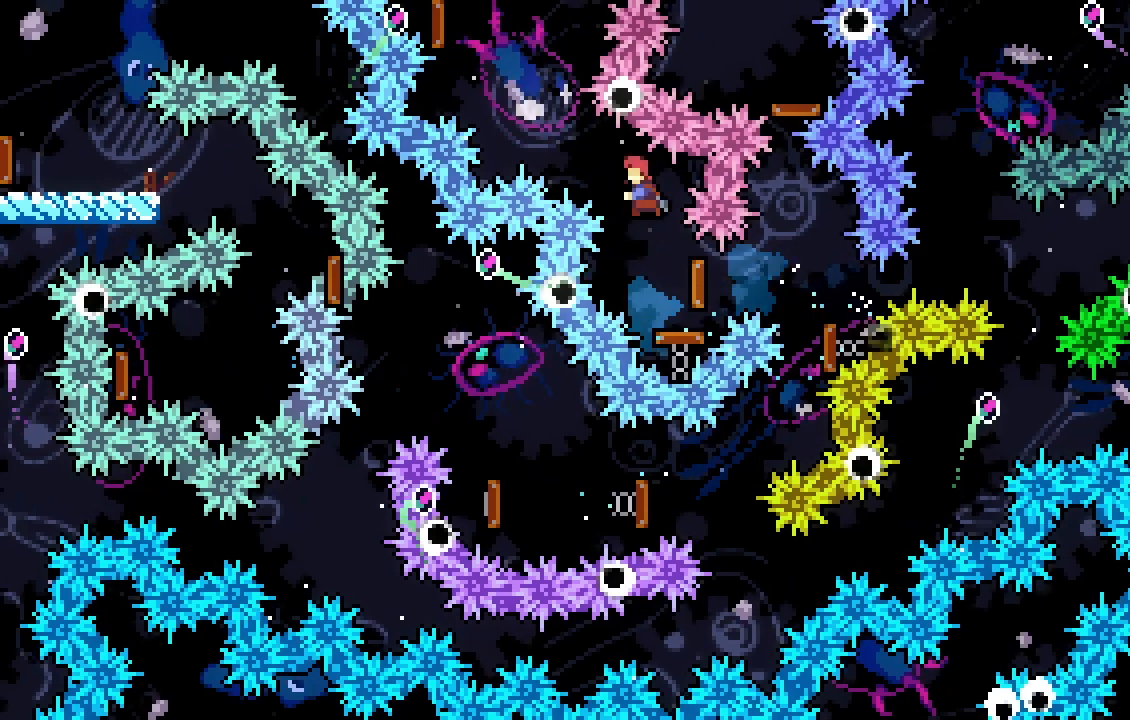
{"keys": [], "events": [[133, "dash", "up"], [200, "w", "up"], [433, "a", "up"]]}
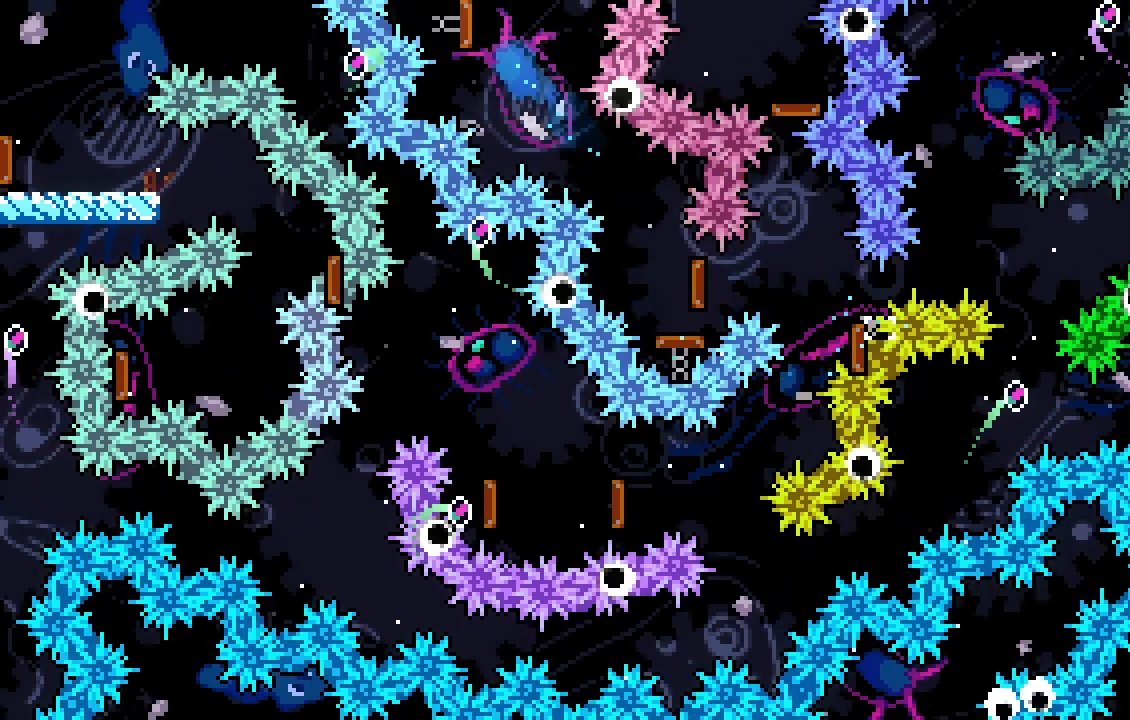
{"keys": [], "events": []}
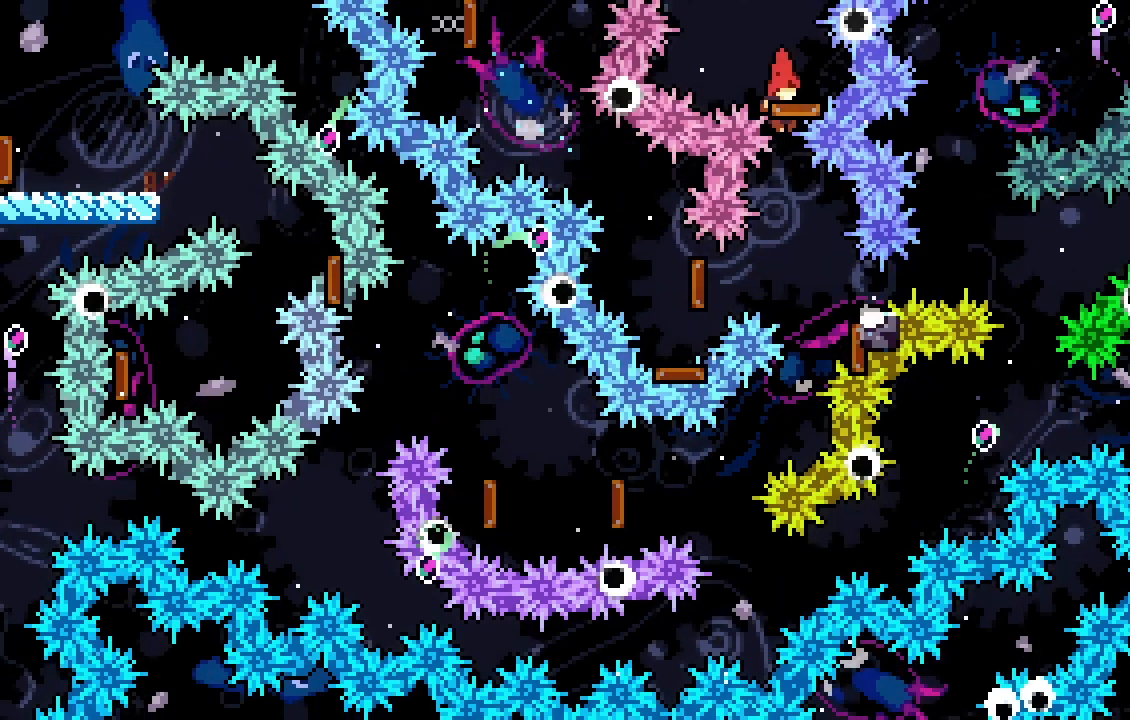
{"keys": ["d", "grab", "jump"], "events": [[167, "a", "down"], [267, "a", "up"], [267, "d", "down"], [267, "demo", "down"], [433, "demo", "up"], [467, "jump", "down"], [500, "grab", "down"]]}
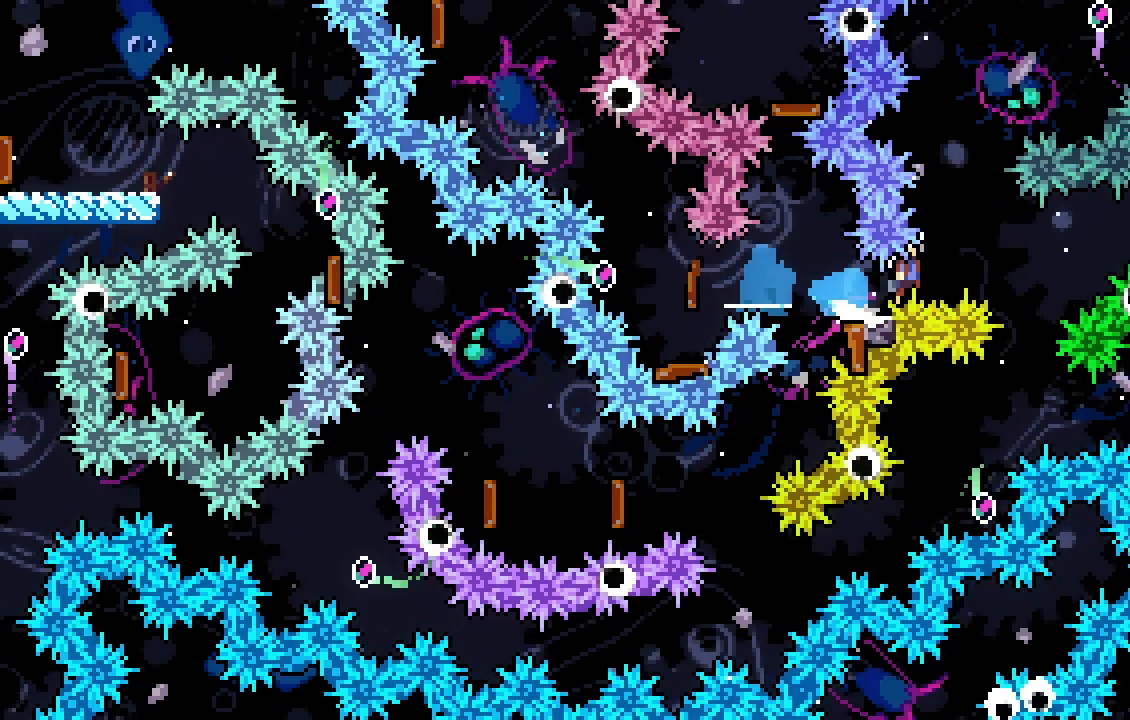
{"keys": ["dash", "jump", "w"], "events": [[300, "grab", "up"], [333, "dash", "down"], [333, "w", "down"], [400, "d", "up"]]}
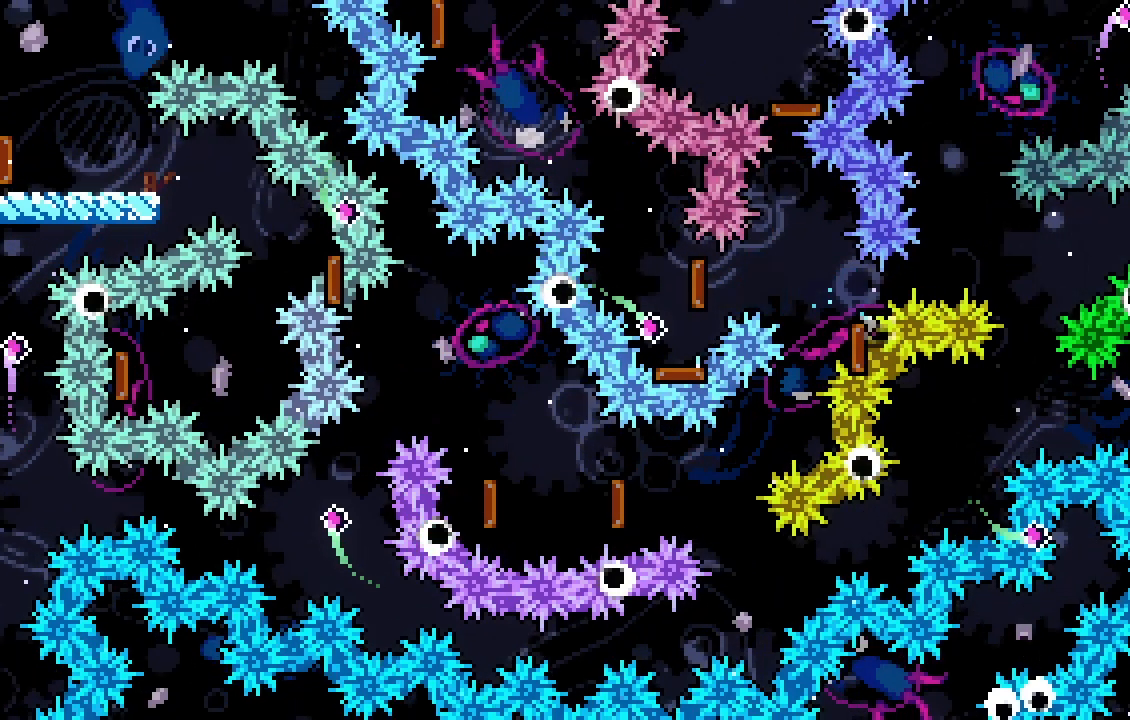
{"keys": ["d"], "events": [[33, "dash", "up"], [67, "w", "up"], [167, "a", "down"], [333, "a", "up"], [333, "jump", "up"], [400, "d", "down"]]}
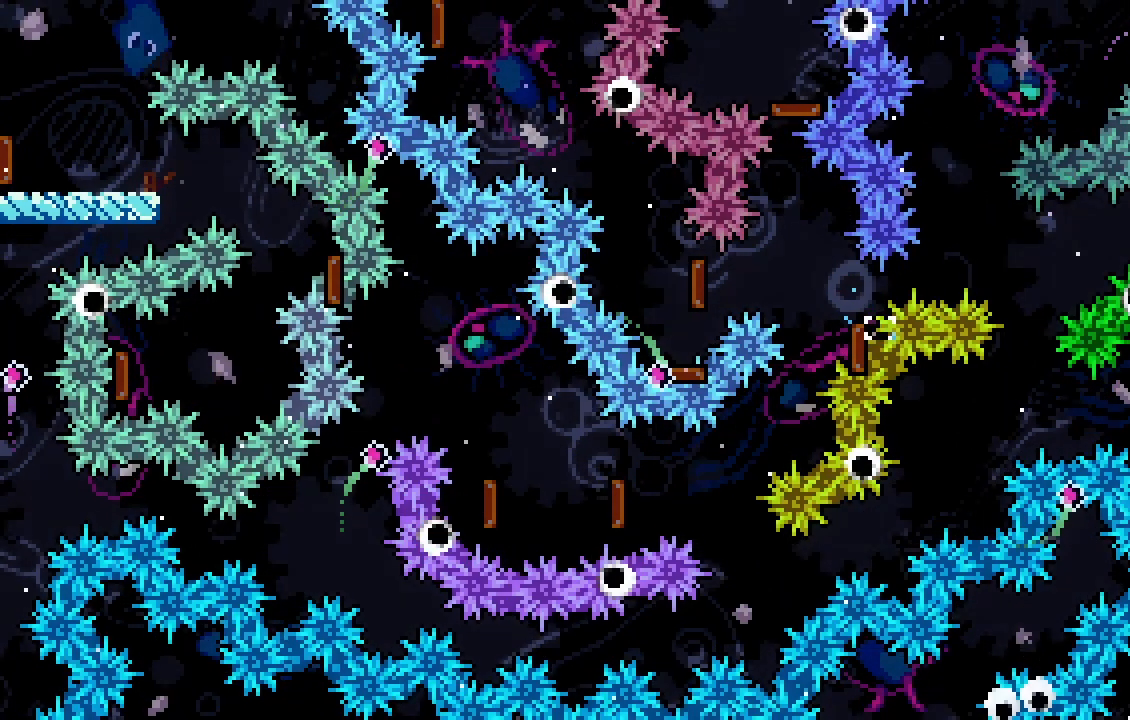
{"keys": ["d"], "events": []}
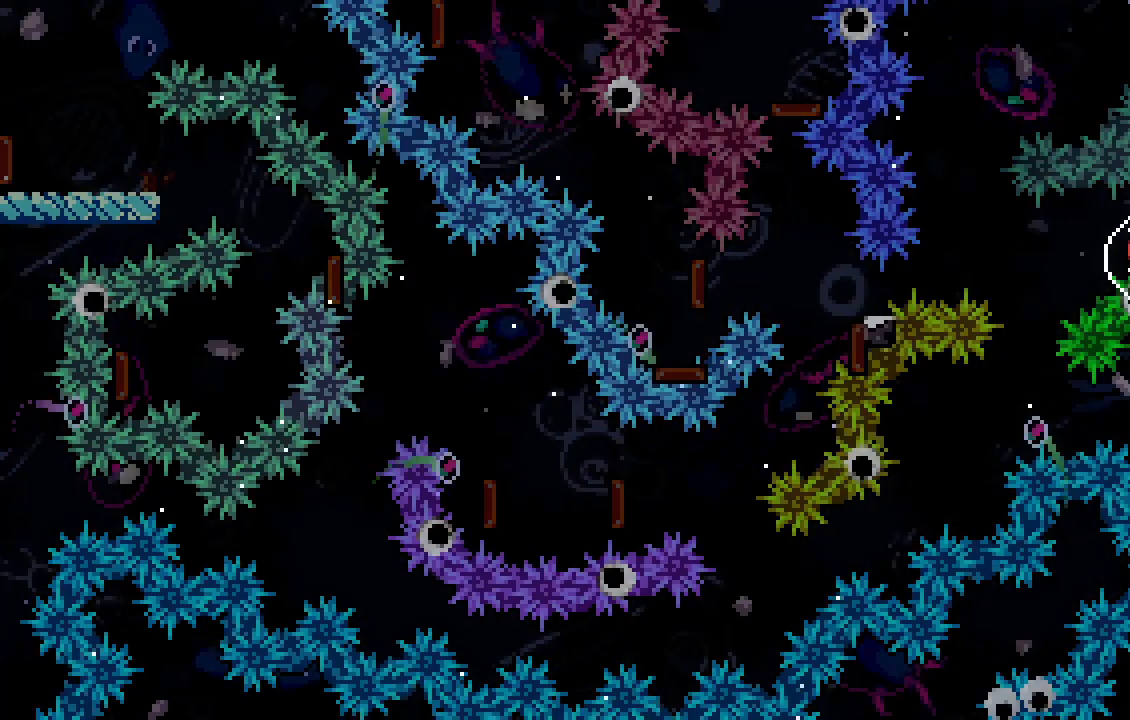
{"keys": ["d"], "events": []}
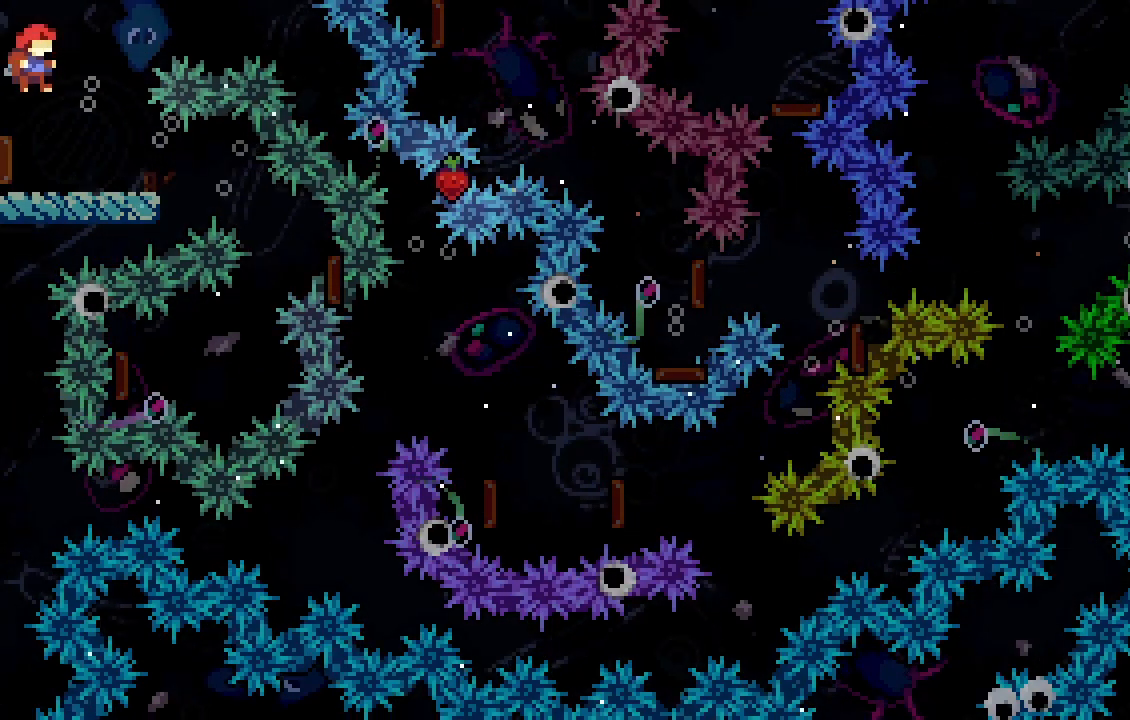
{"keys": [], "events": [[333, "d", "up"]]}
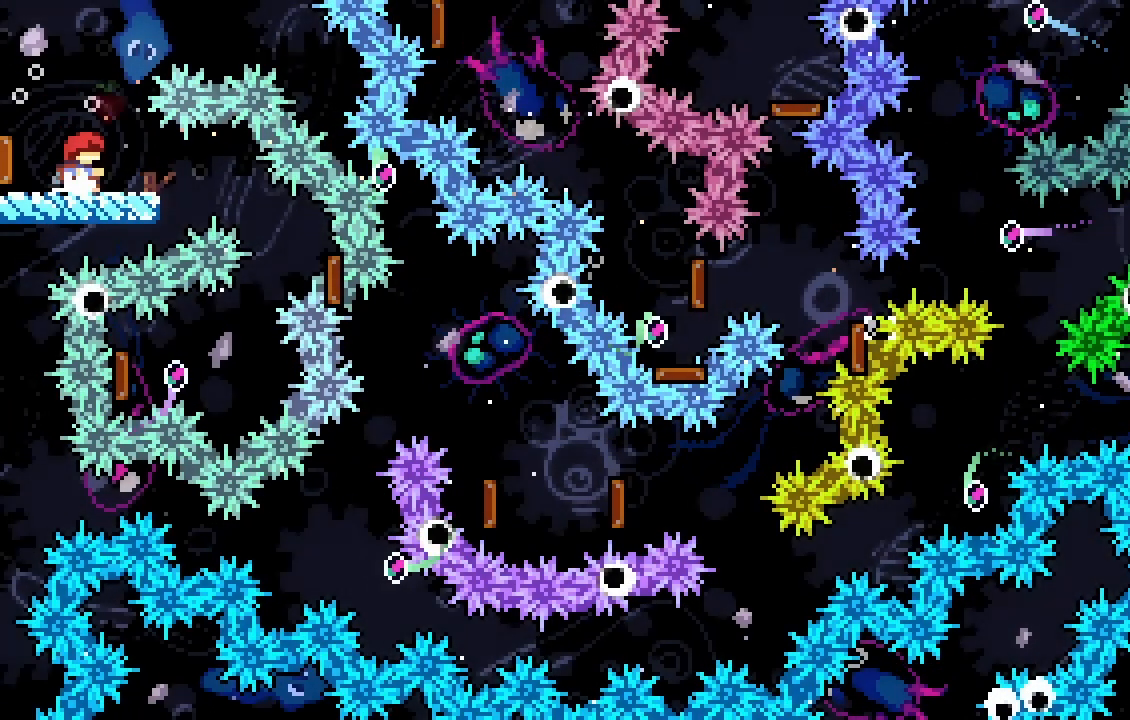
{"keys": [], "events": []}
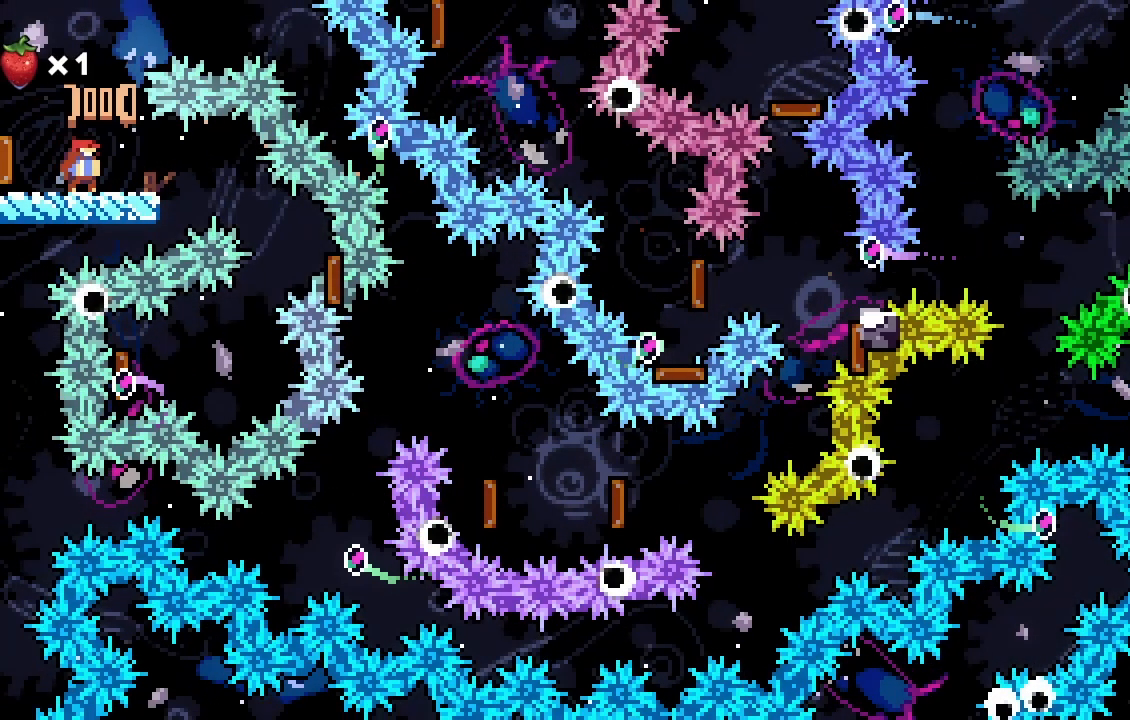
{"keys": ["jump"], "events": [[467, "jump", "down"]]}
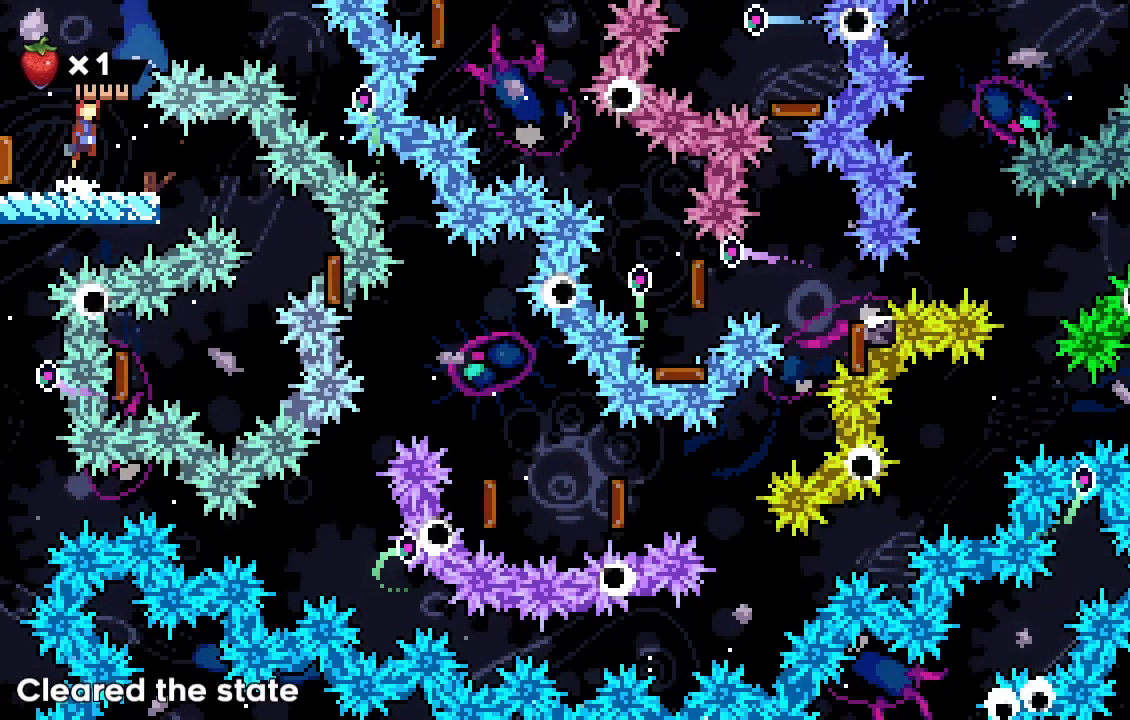
{"keys": ["a", "dash", "grab", "jump", "w"], "events": [[33, "grab", "down"], [100, "a", "down"], [367, "dash", "down"], [367, "w", "down"]]}
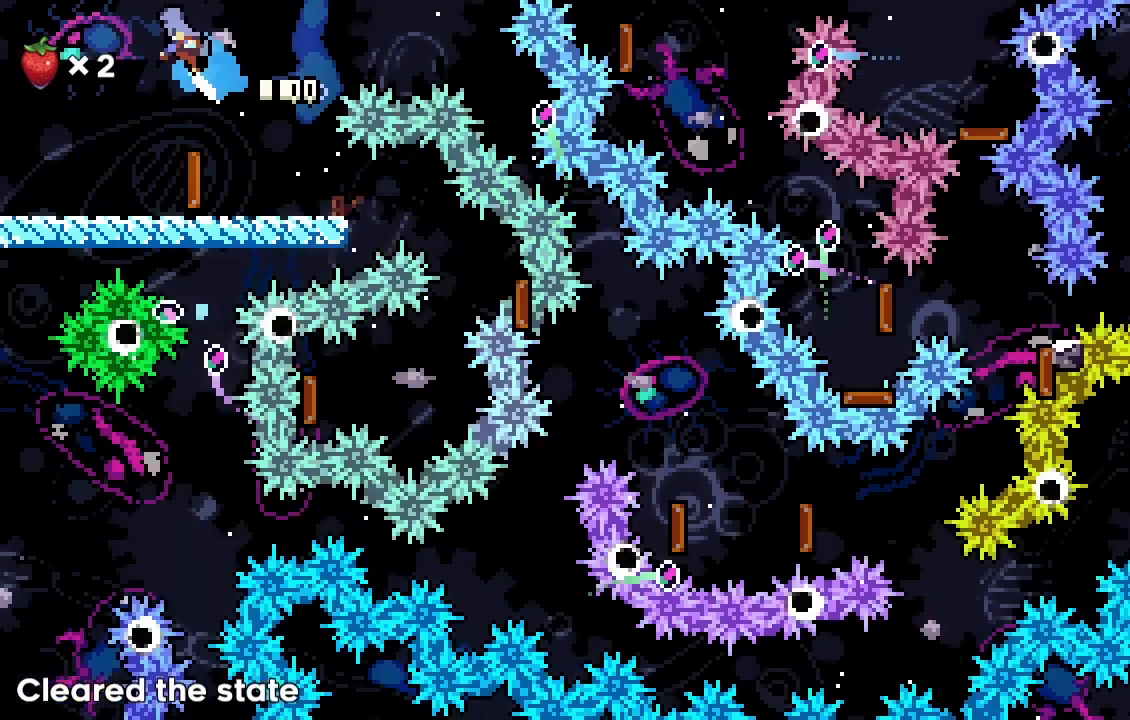
{"keys": [], "events": [[167, "dash", "up"], [200, "jump", "up"], [200, "w", "up"], [233, "grab", "up"], [400, "a", "up"]]}
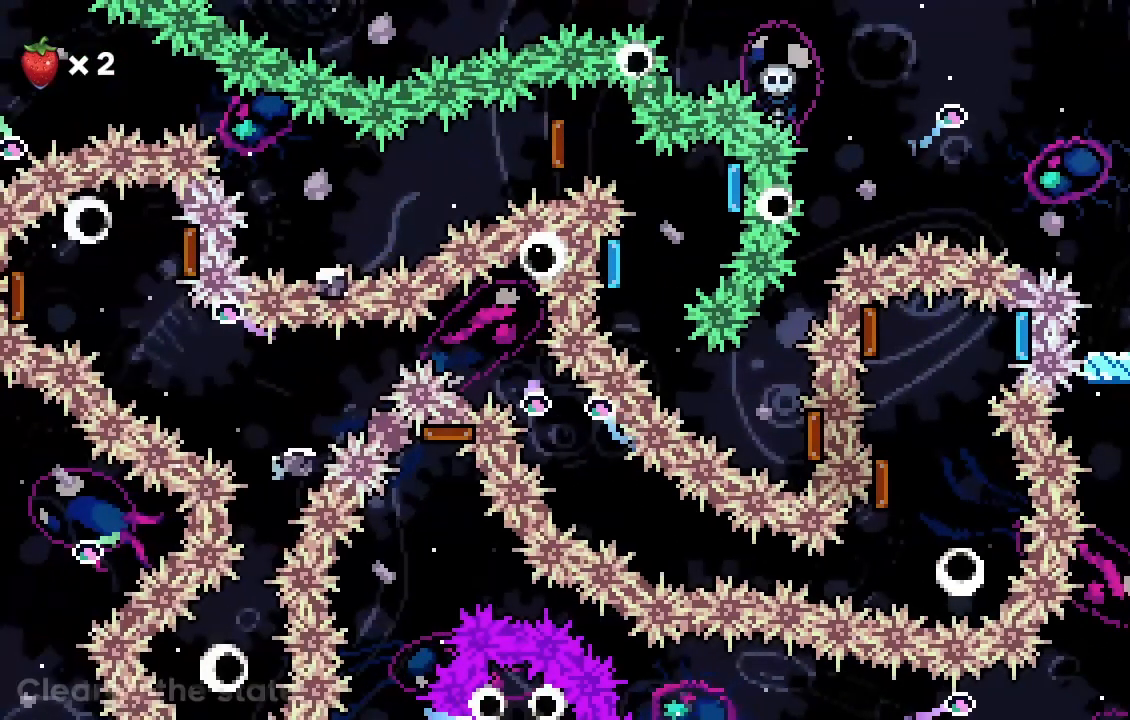
{"keys": [], "events": []}
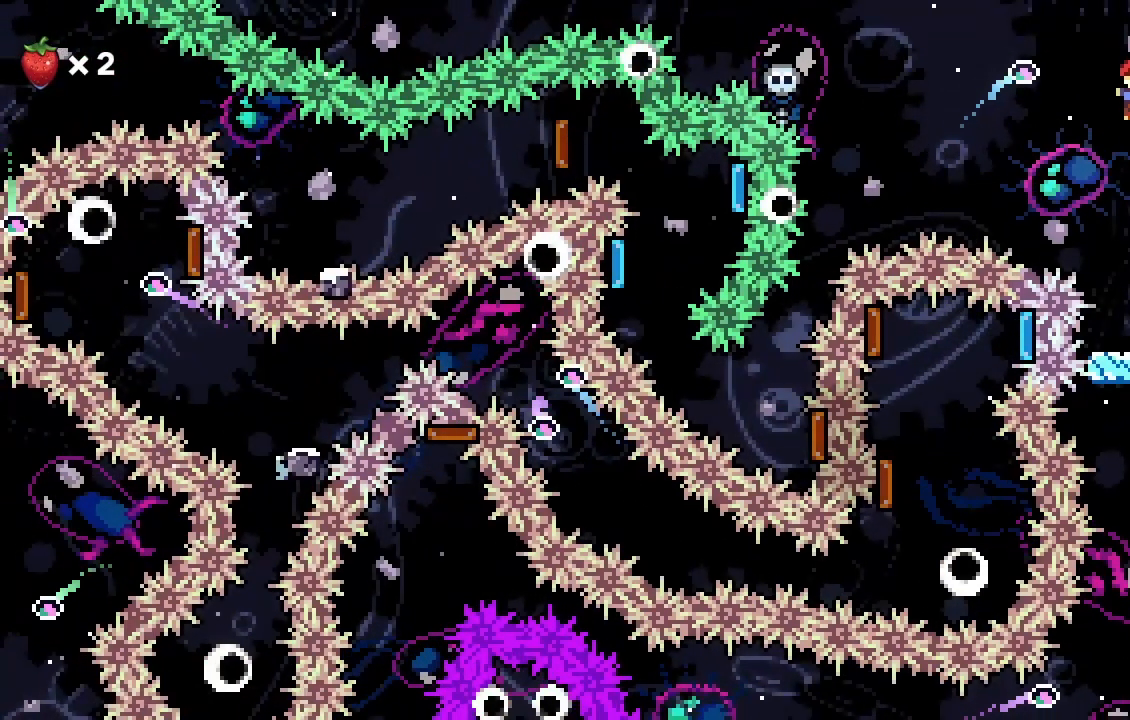
{"keys": [], "events": []}
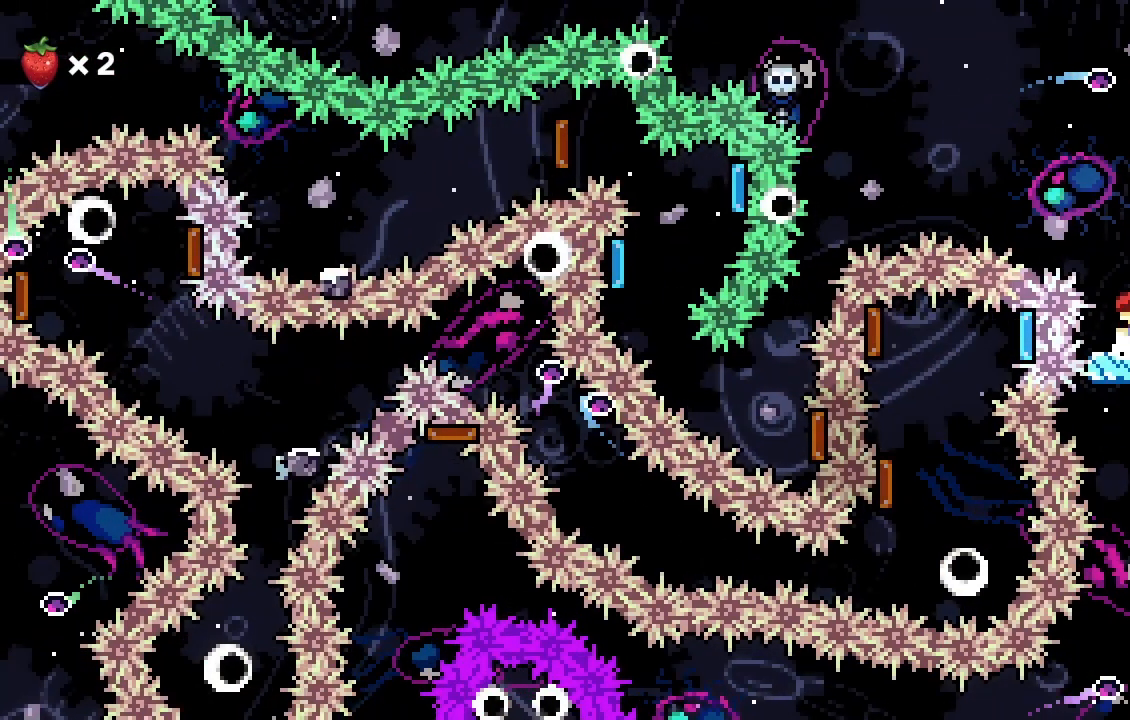
{"keys": [], "events": []}
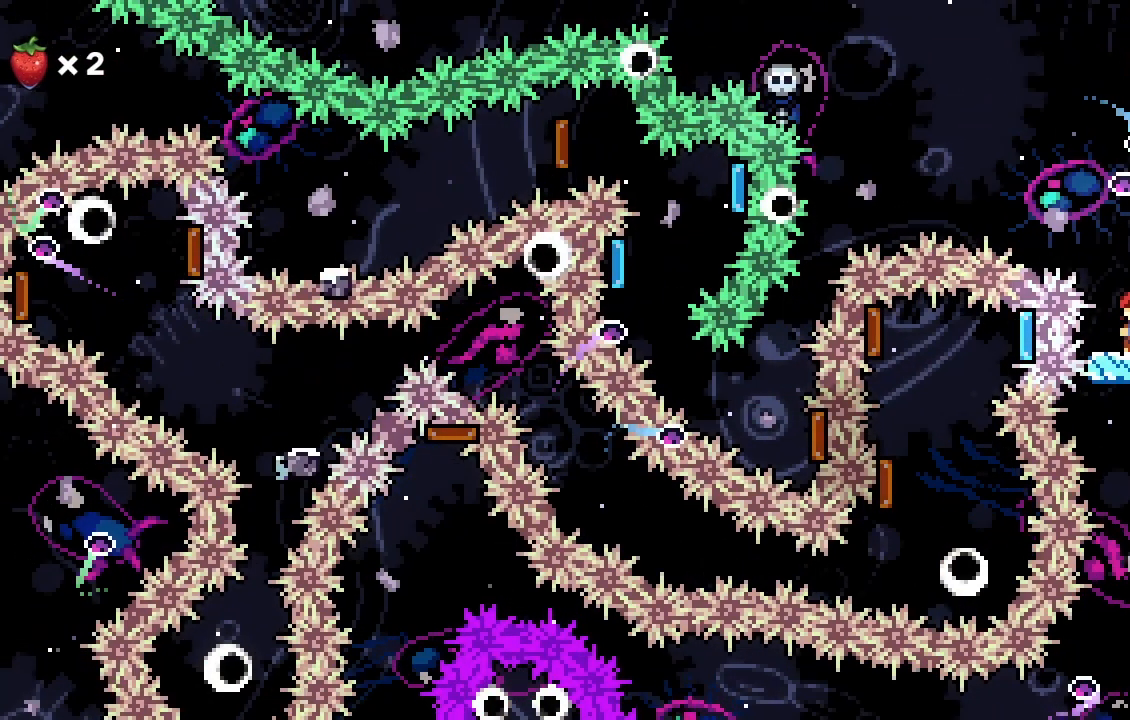
{"keys": [], "events": []}
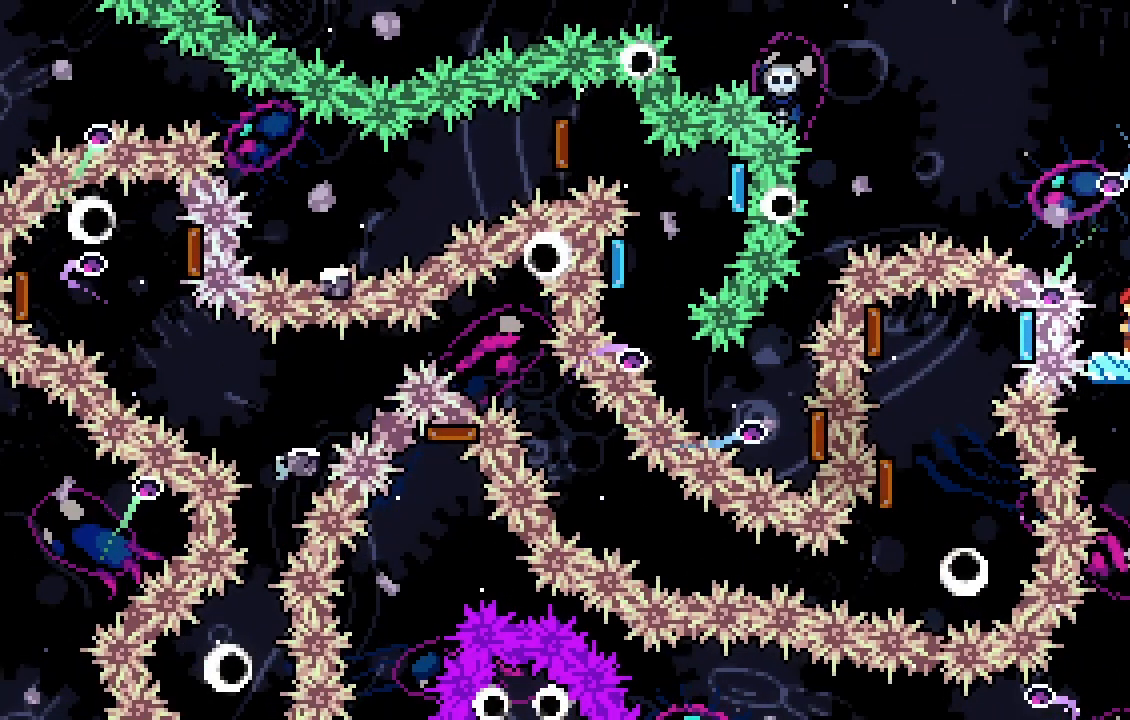
{"keys": ["d"], "events": [[467, "d", "down"]]}
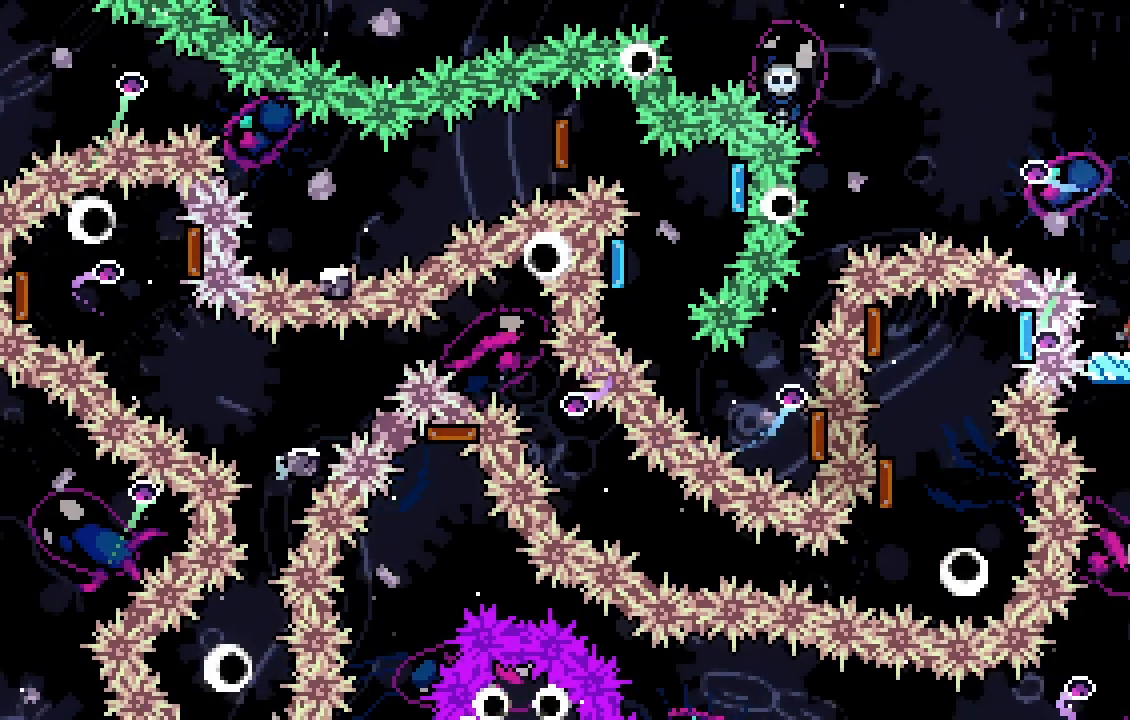
{"keys": [], "events": [[100, "d", "up"]]}
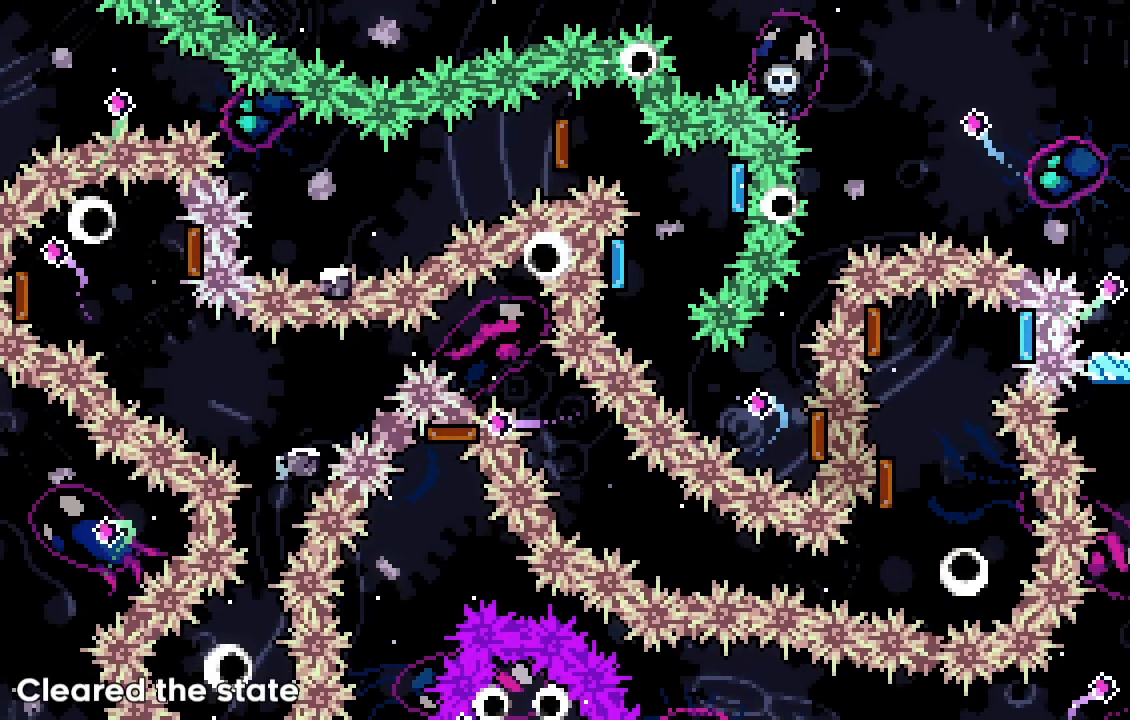
{"keys": [], "events": []}
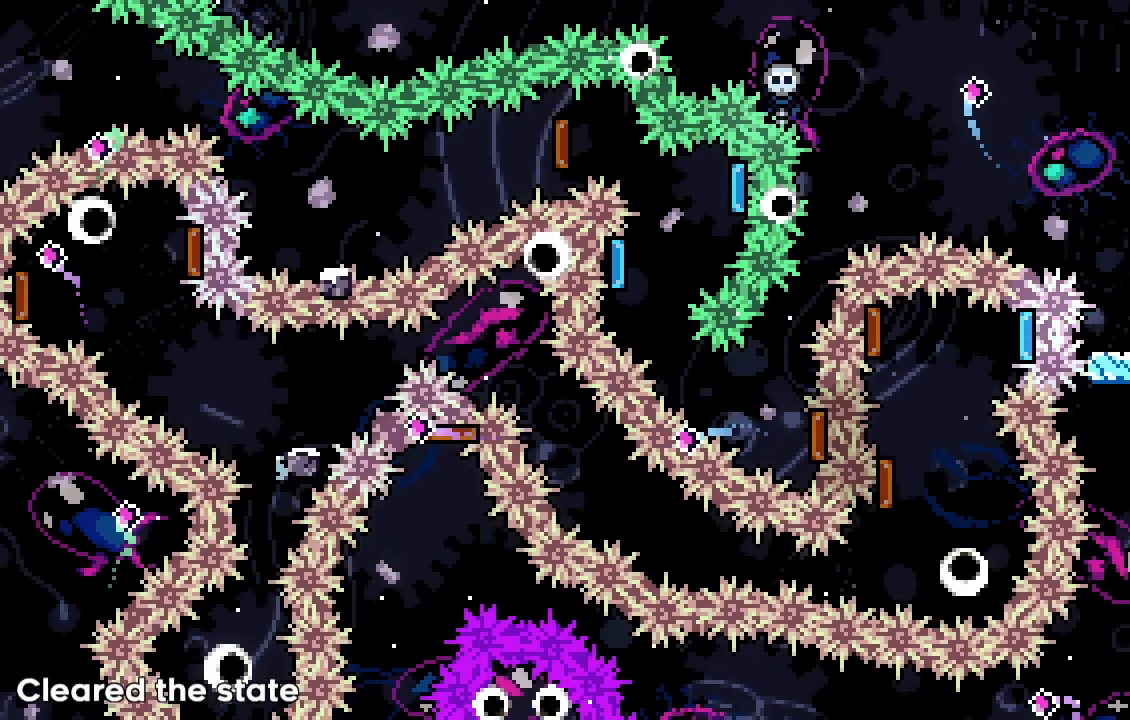
{"keys": [], "events": []}
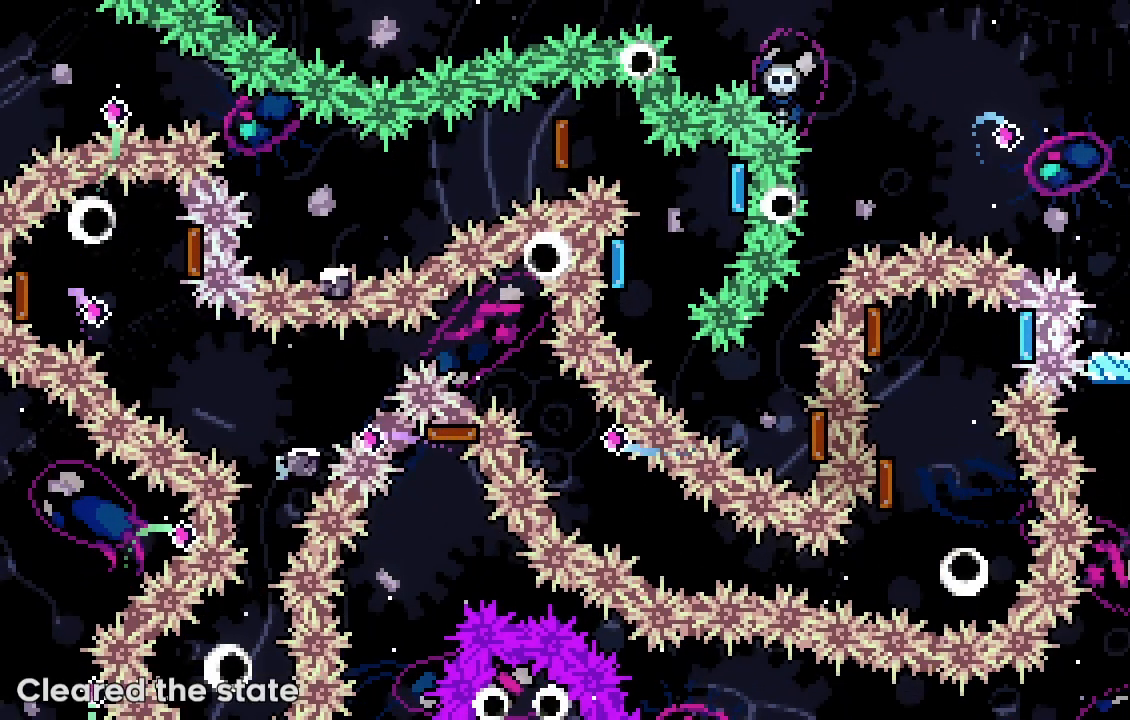
{"keys": [], "events": []}
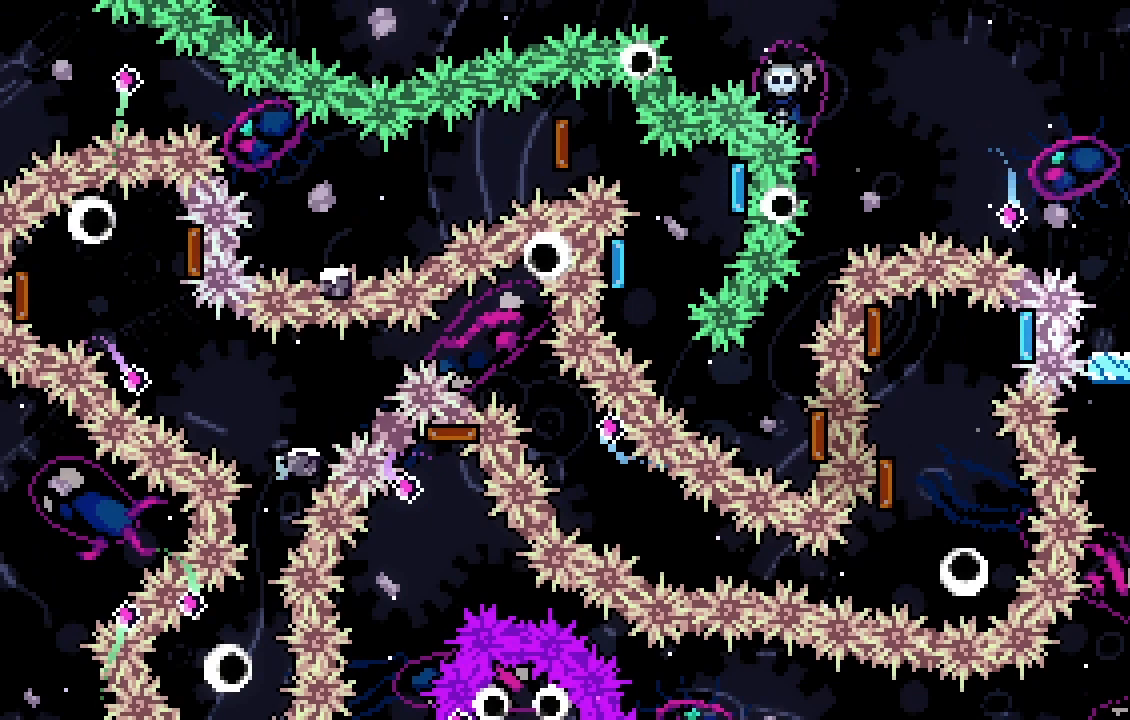
{"keys": [], "events": []}
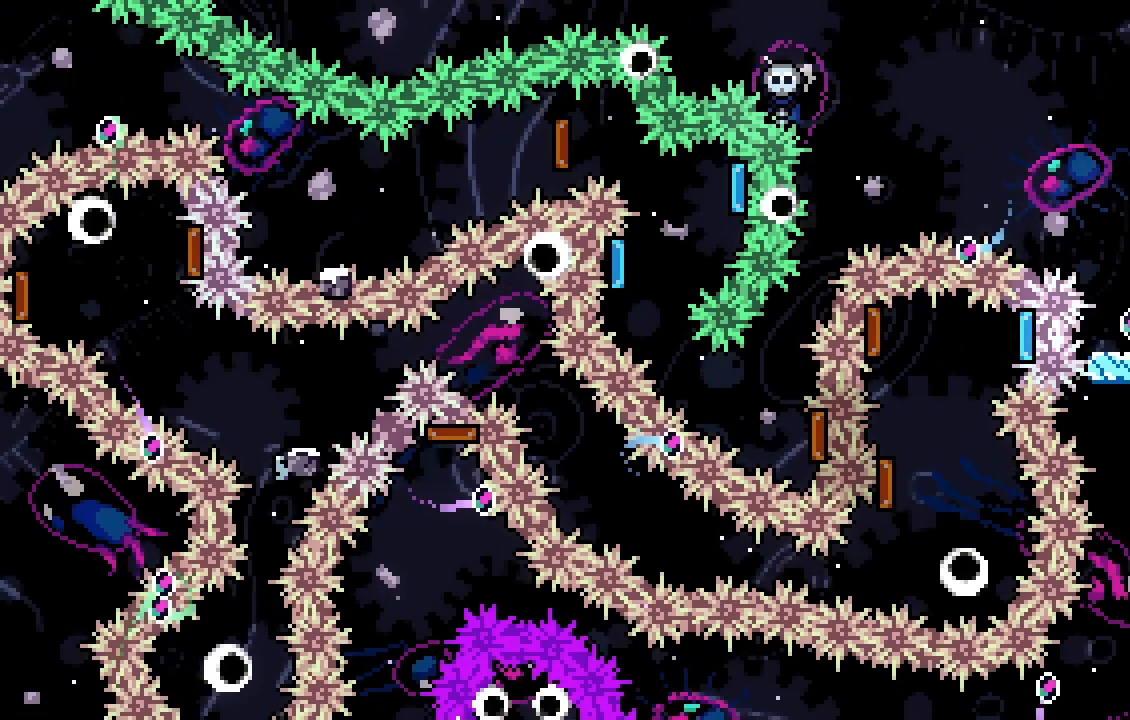
{"keys": [], "events": []}
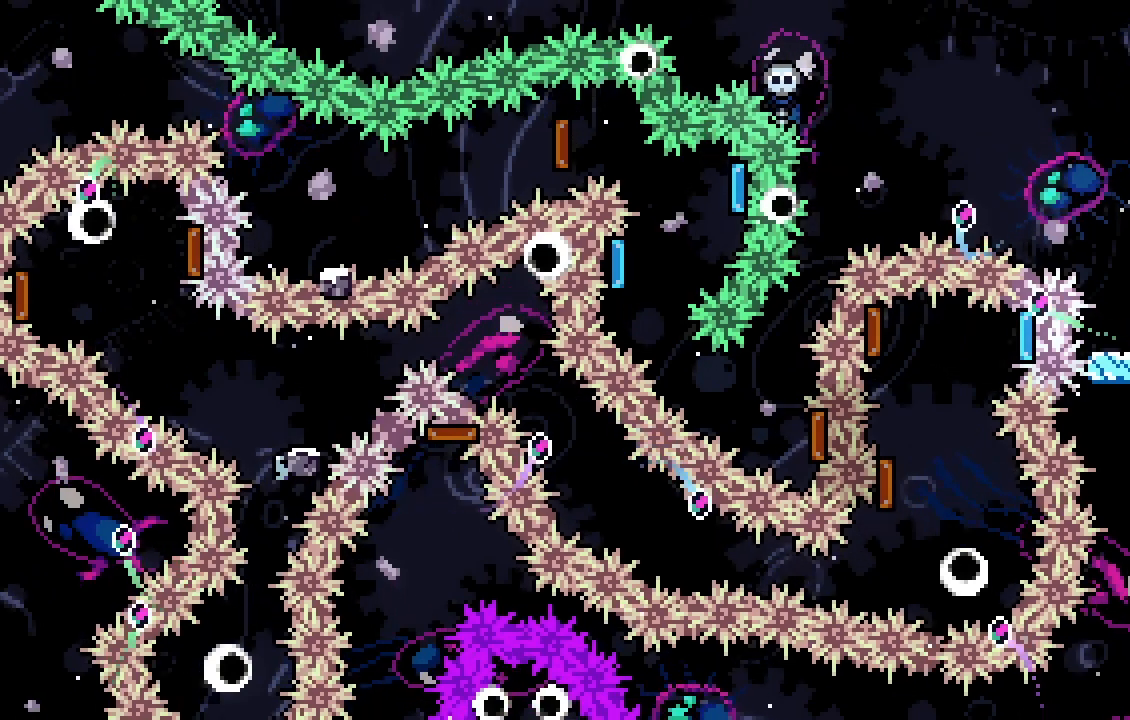
{"keys": [], "events": []}